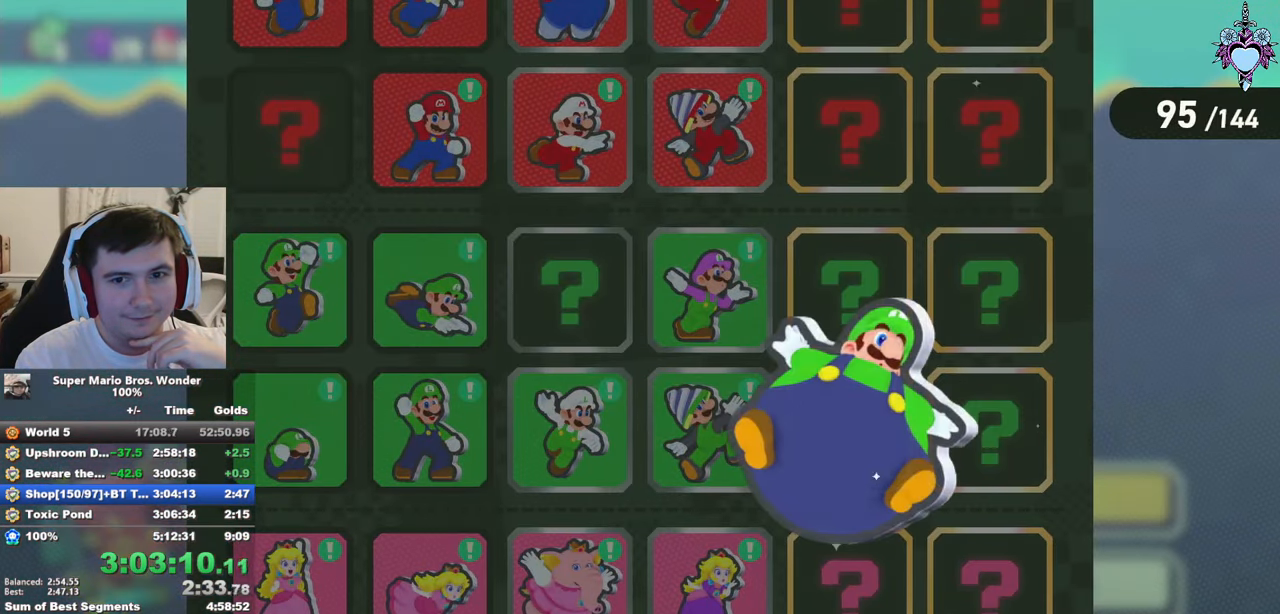
Gameplay with a controller (PlayStation layout); each line is a JSON object with the inputs held at the frame after it. "button_events" lists button changes between this image and that frame as [ms after this image, input, new state], when the widget could be followed in between (sticks are given only as held states). Not read: L3 R3.
{"buttons": [], "left_stick": "center", "right_stick": "center", "button_events": [[17, "CIRCLE", "down"], [67, "CIRCLE", "up"], [134, "CIRCLE", "down"], [217, "CIRCLE", "up"], [300, "CIRCLE", "down"], [400, "CIRCLE", "up"]]}
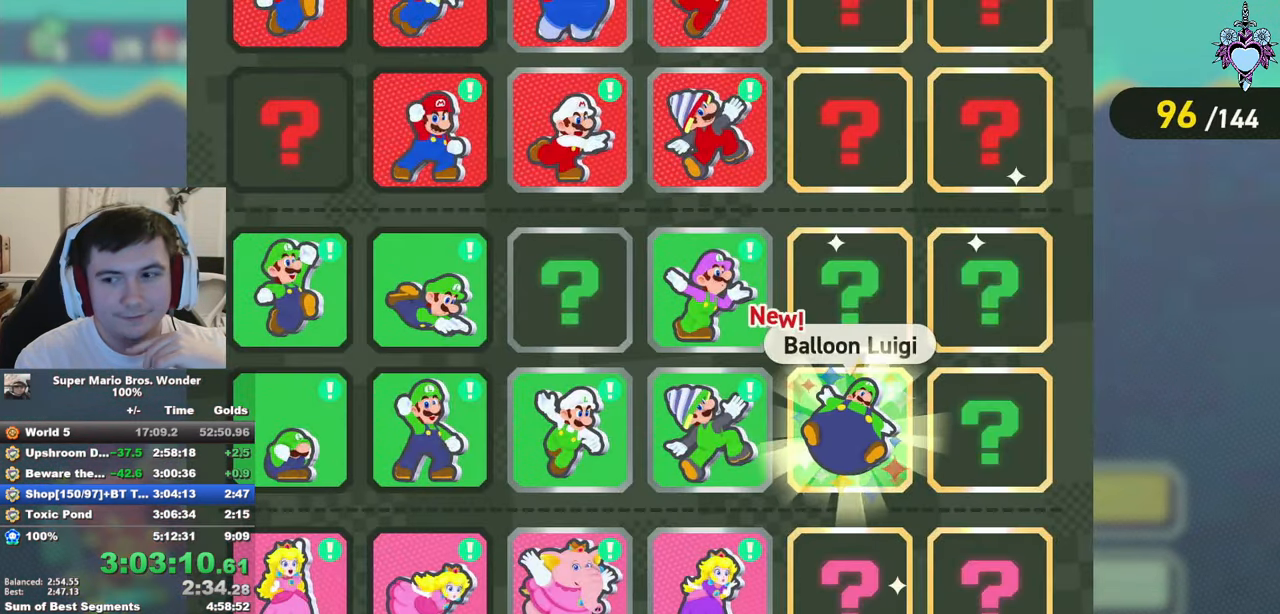
{"buttons": [], "left_stick": "center", "right_stick": "center", "button_events": [[150, "CIRCLE", "down"], [217, "CIRCLE", "up"], [367, "CROSS", "down"], [466, "CROSS", "up"]]}
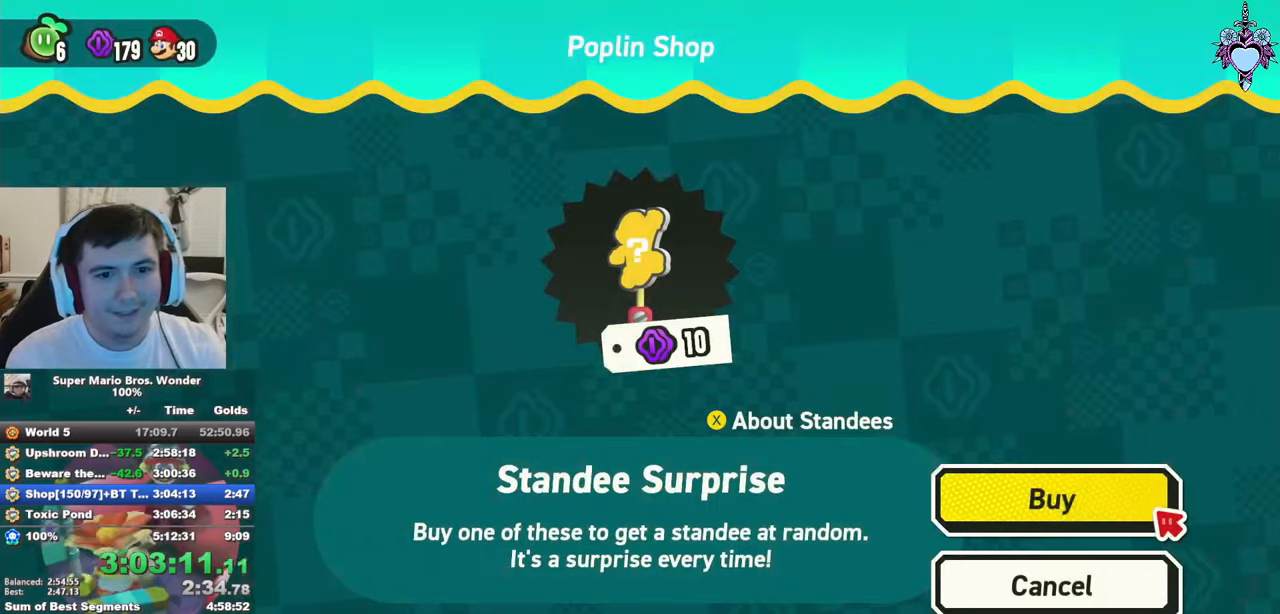
{"buttons": ["CROSS"], "left_stick": "center", "right_stick": "center", "button_events": [[16, "CROSS", "down"], [433, "CROSS", "up"], [483, "CROSS", "down"]]}
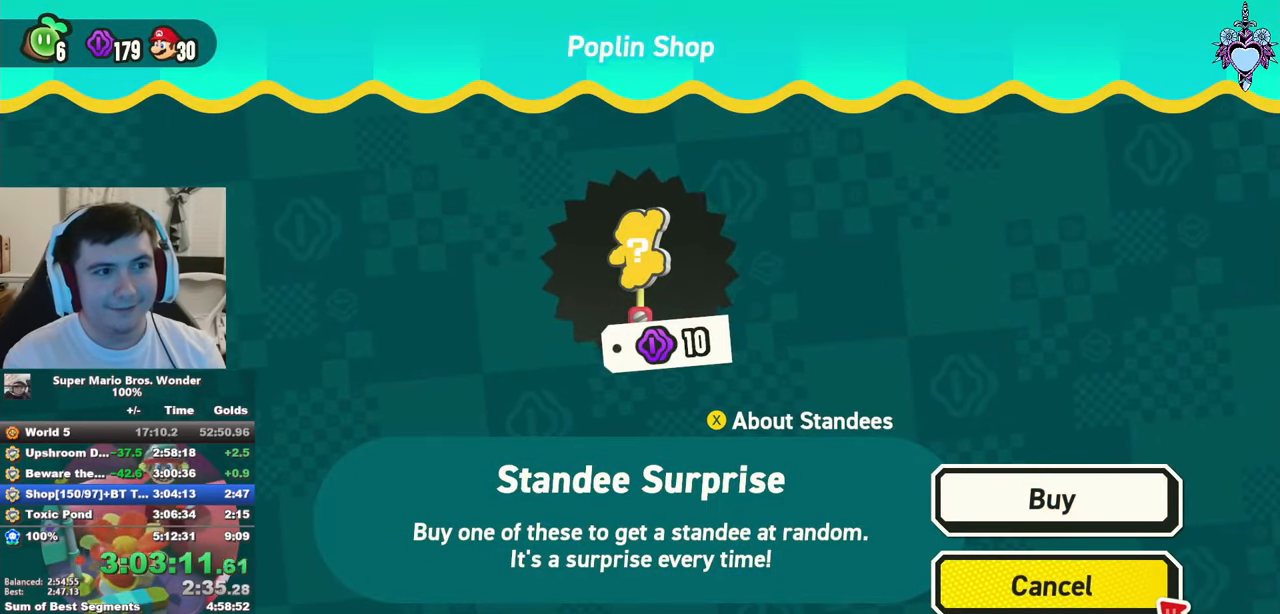
{"buttons": ["CROSS"], "left_stick": "center", "right_stick": "center", "button_events": [[50, "CROSS", "up"], [166, "CROSS", "down"], [250, "CROSS", "up"], [300, "CROSS", "down"], [400, "CROSS", "up"], [466, "CROSS", "down"]]}
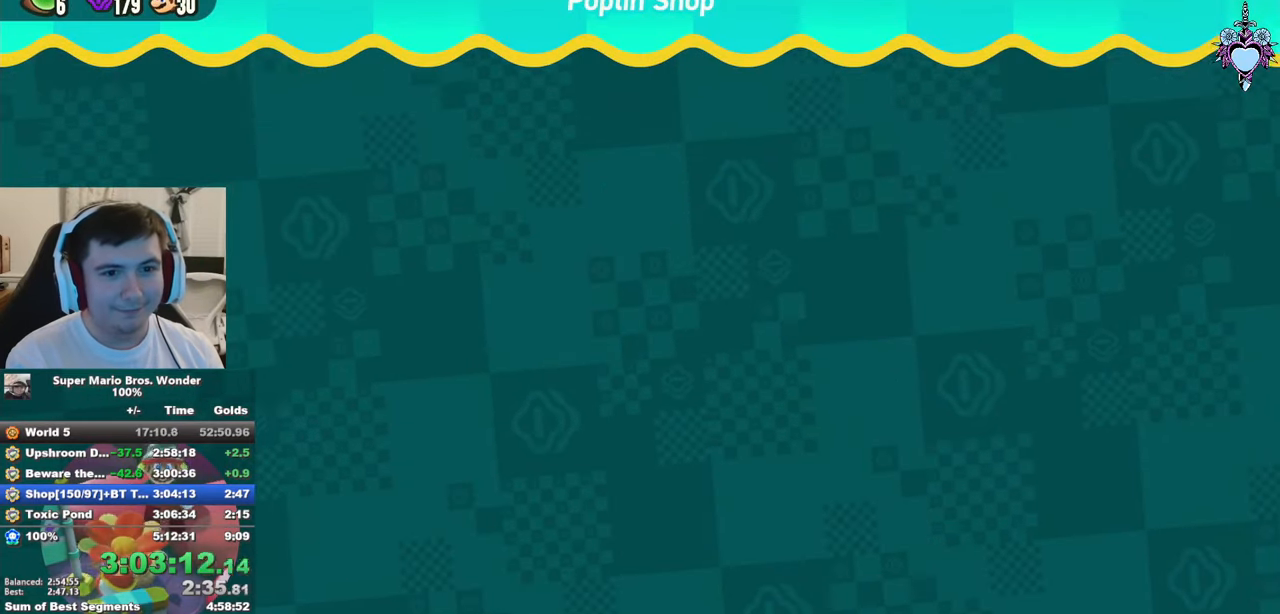
{"buttons": [], "left_stick": "center", "right_stick": "center", "button_events": [[50, "CROSS", "up"], [100, "CROSS", "down"], [200, "CROSS", "up"], [250, "CROSS", "down"], [333, "CROSS", "up"], [433, "CROSS", "down"], [483, "CROSS", "up"]]}
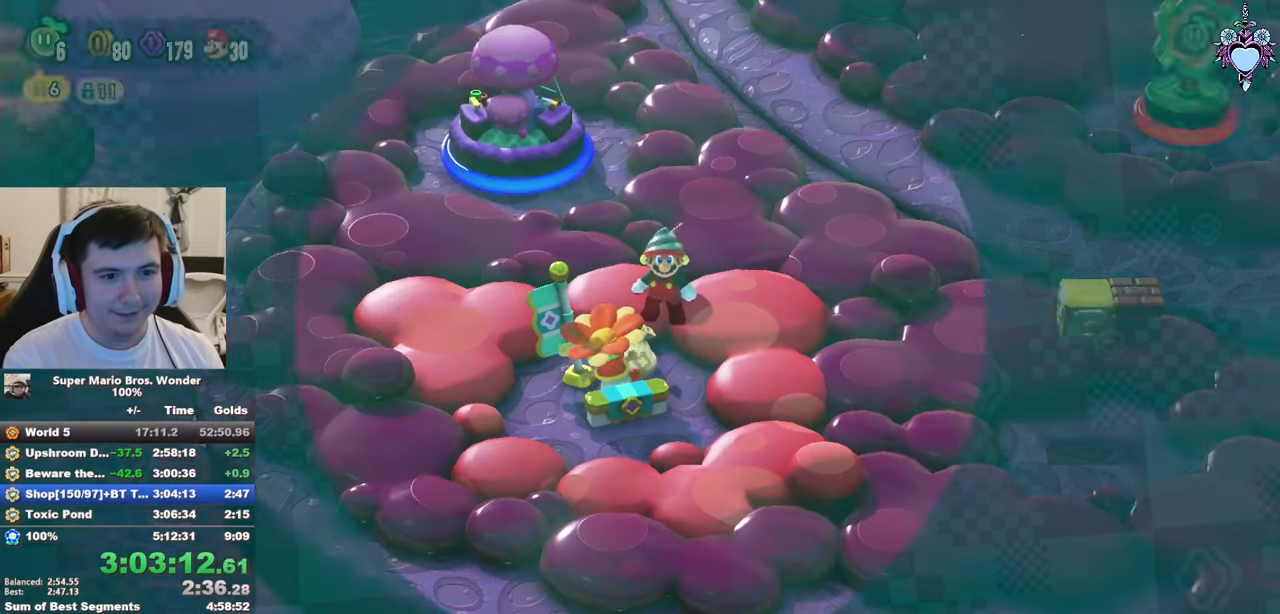
{"buttons": [], "left_stick": "center", "right_stick": "center", "button_events": [[66, "CROSS", "down"], [166, "CROSS", "up"], [216, "CROSS", "down"], [316, "CROSS", "up"], [383, "CROSS", "down"], [466, "CROSS", "up"]]}
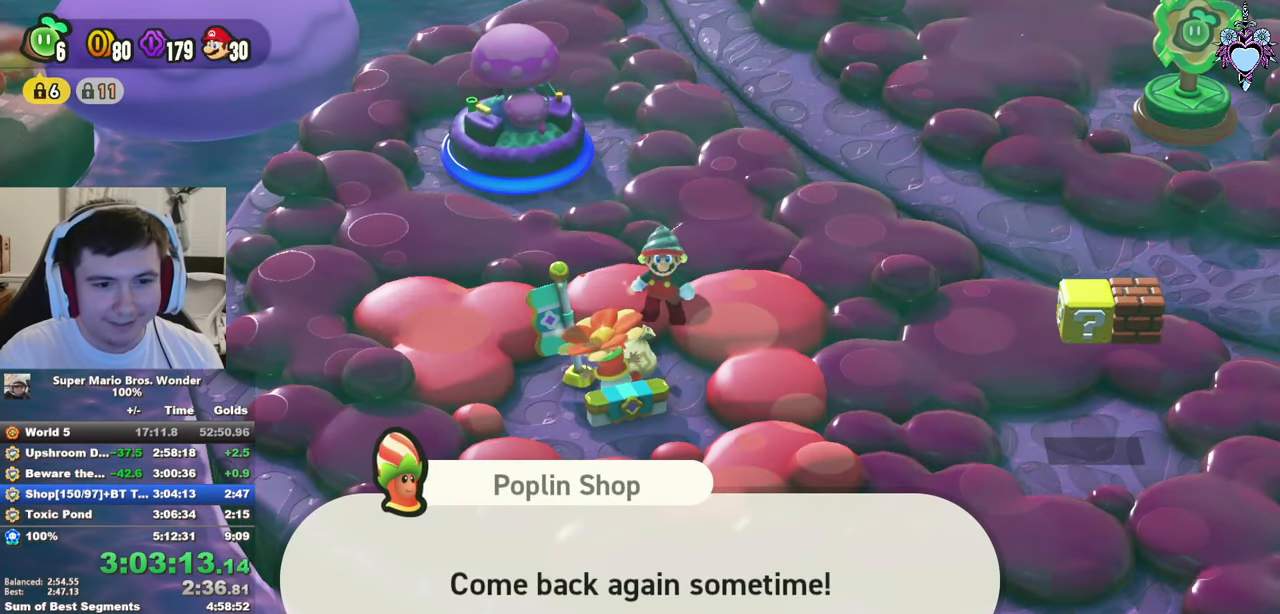
{"buttons": ["SQUARE"], "left_stick": "right", "right_stick": "center", "button_events": [[33, "CROSS", "down"], [116, "CROSS", "up"], [183, "CROSS", "down"], [316, "CROSS", "up"], [316, "SQUARE", "down"]]}
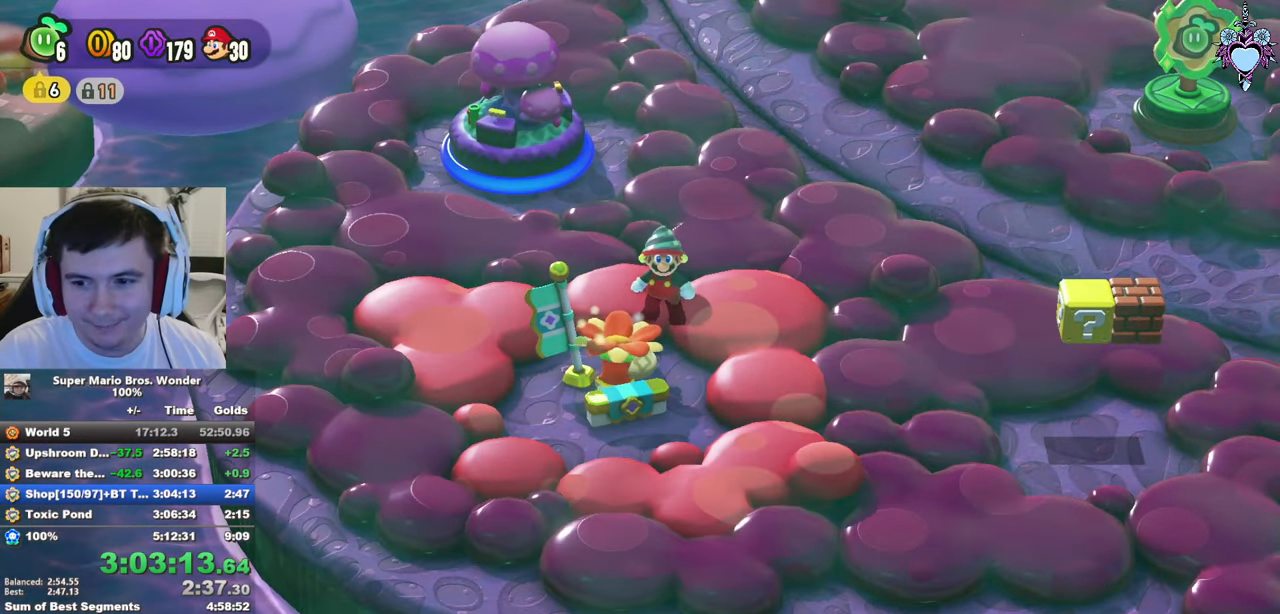
{"buttons": ["SQUARE"], "left_stick": "up-right", "right_stick": "center", "button_events": []}
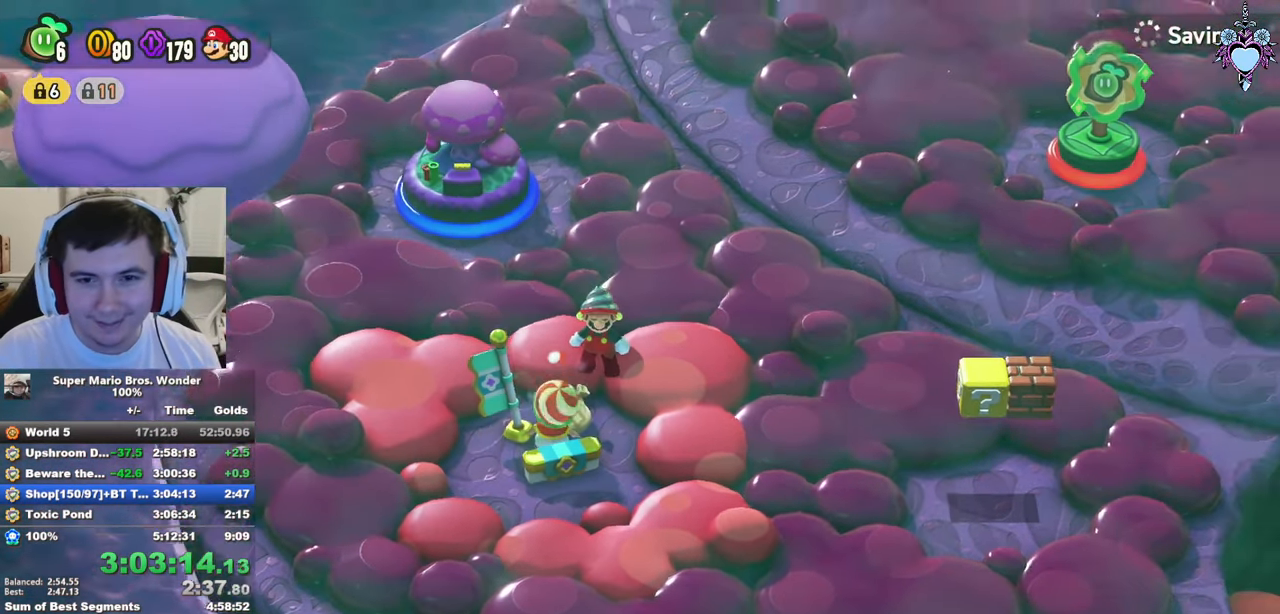
{"buttons": ["SQUARE"], "left_stick": "up-right", "right_stick": "center", "button_events": []}
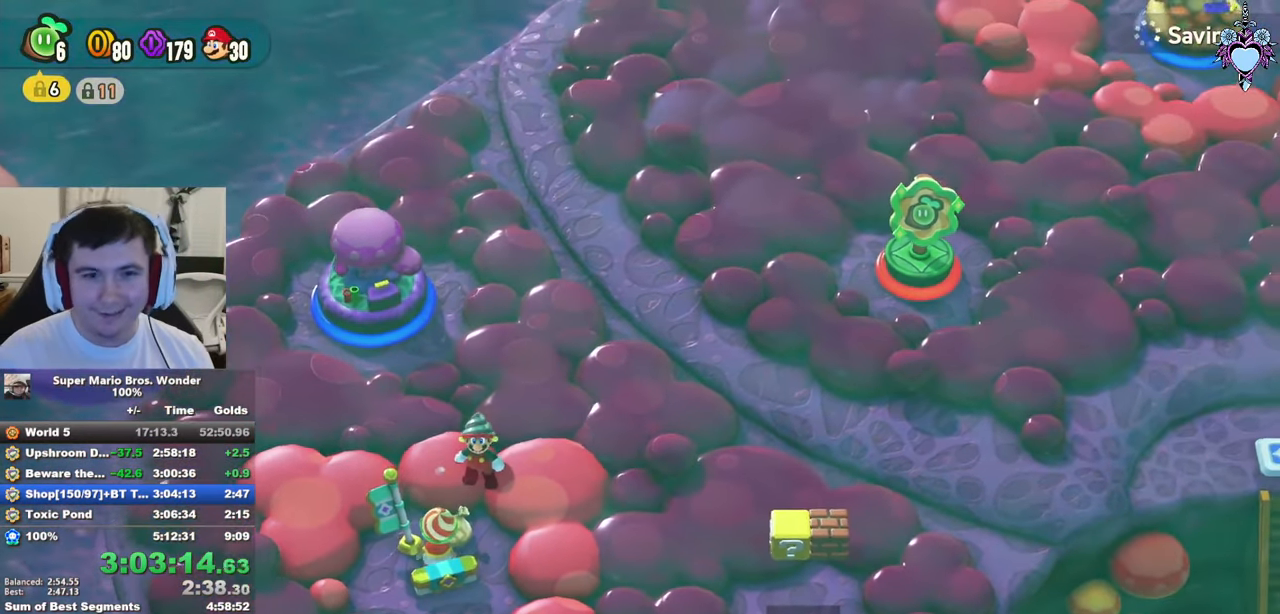
{"buttons": ["SQUARE"], "left_stick": "up-right", "right_stick": "center", "button_events": []}
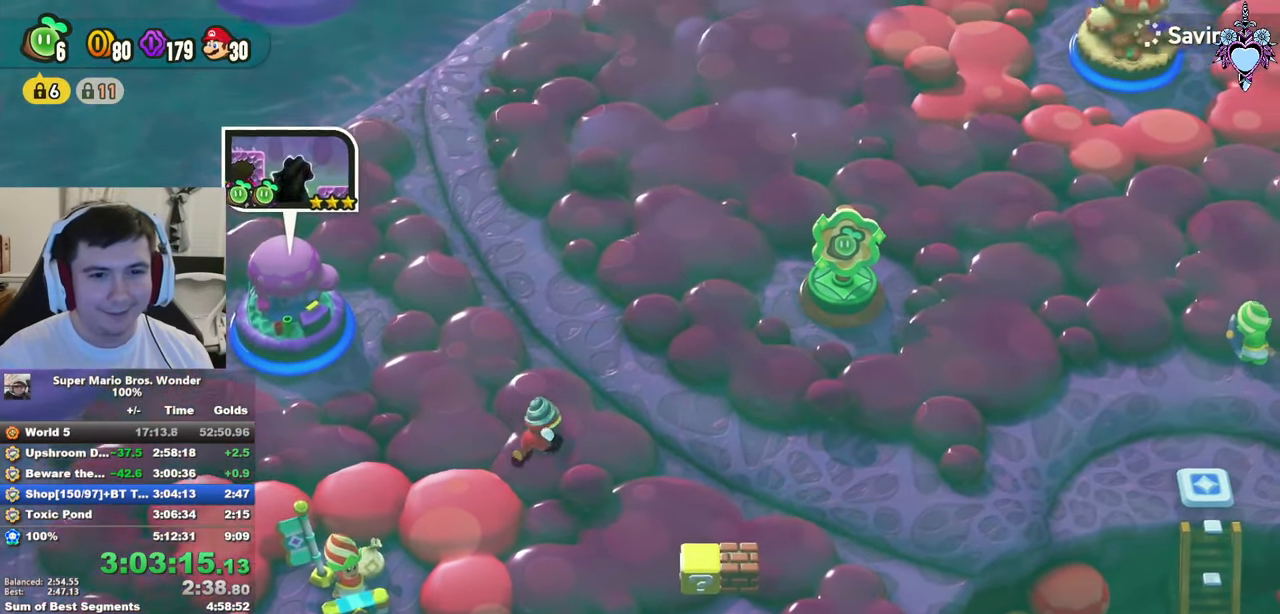
{"buttons": [], "left_stick": "up-right", "right_stick": "center", "button_events": [[50, "CROSS", "down"], [266, "SQUARE", "up"], [283, "CROSS", "up"], [383, "CIRCLE", "down"], [450, "CIRCLE", "up"]]}
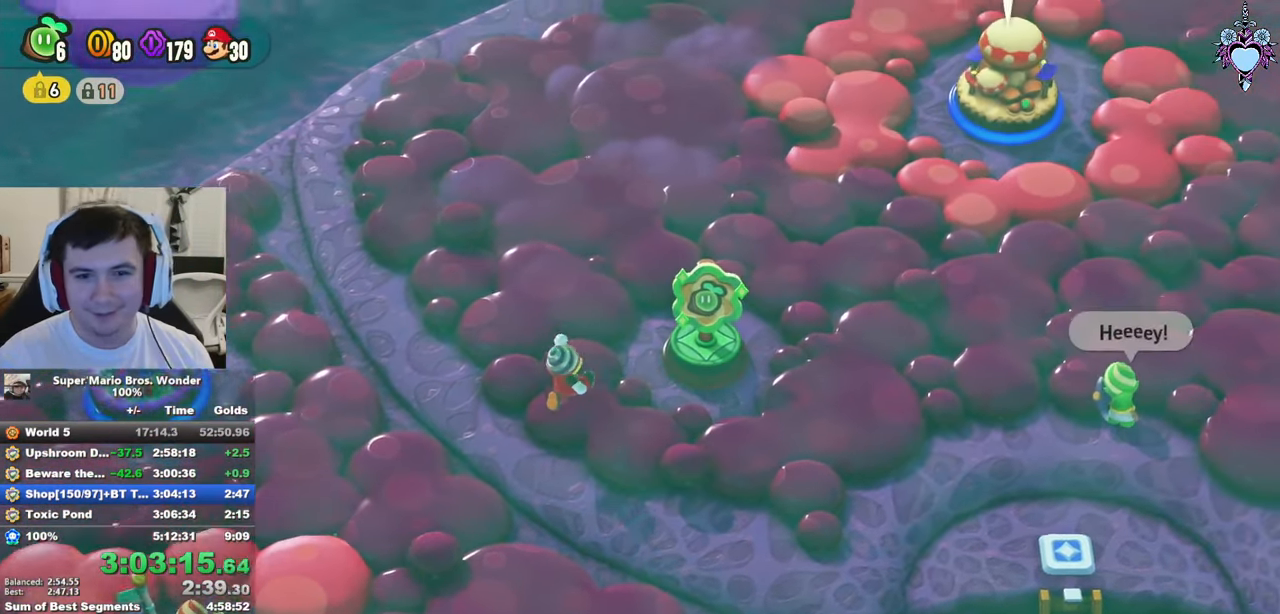
{"buttons": ["CIRCLE"], "left_stick": "center", "right_stick": "center", "button_events": [[33, "CIRCLE", "down"], [133, "CIRCLE", "up"], [183, "CIRCLE", "down"], [266, "CIRCLE", "up"], [316, "CIRCLE", "down"], [400, "CIRCLE", "up"], [466, "CIRCLE", "down"]]}
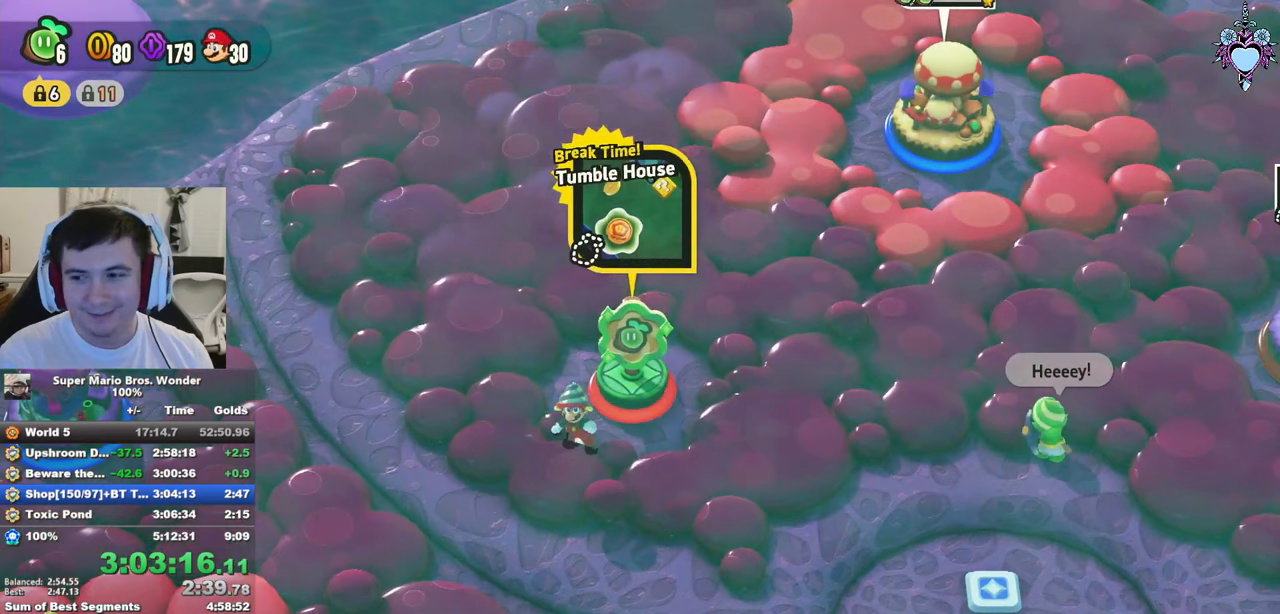
{"buttons": [], "left_stick": "center", "right_stick": "center", "button_events": [[50, "CIRCLE", "up"], [133, "CIRCLE", "down"], [250, "CIRCLE", "up"]]}
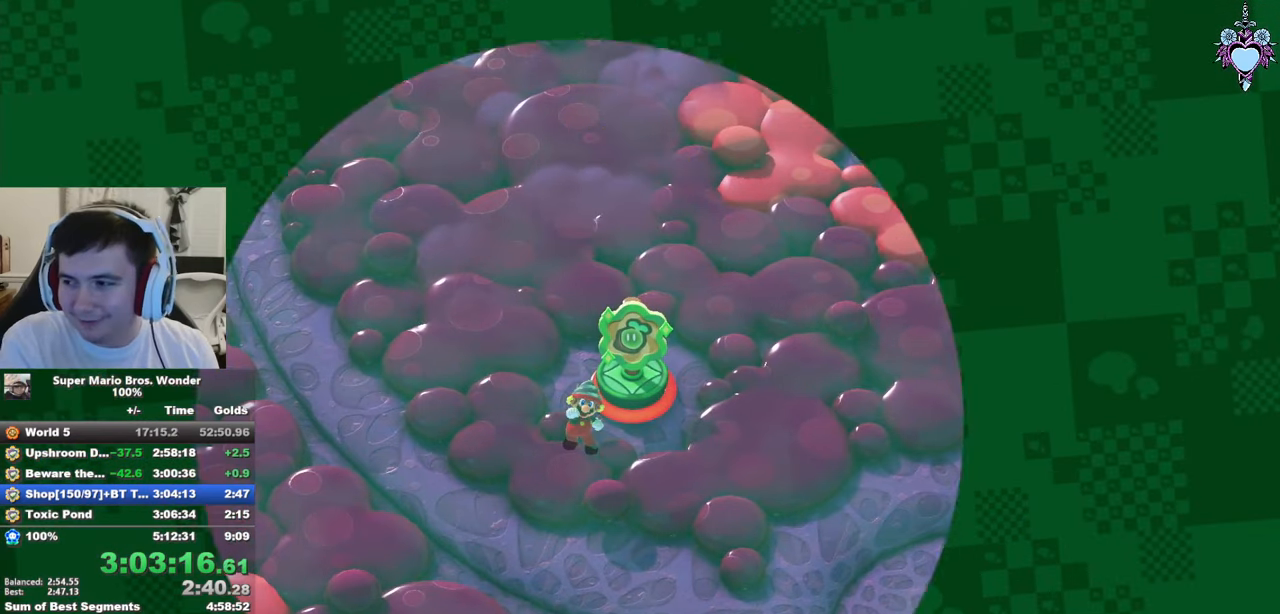
{"buttons": [], "left_stick": "center", "right_stick": "center", "button_events": []}
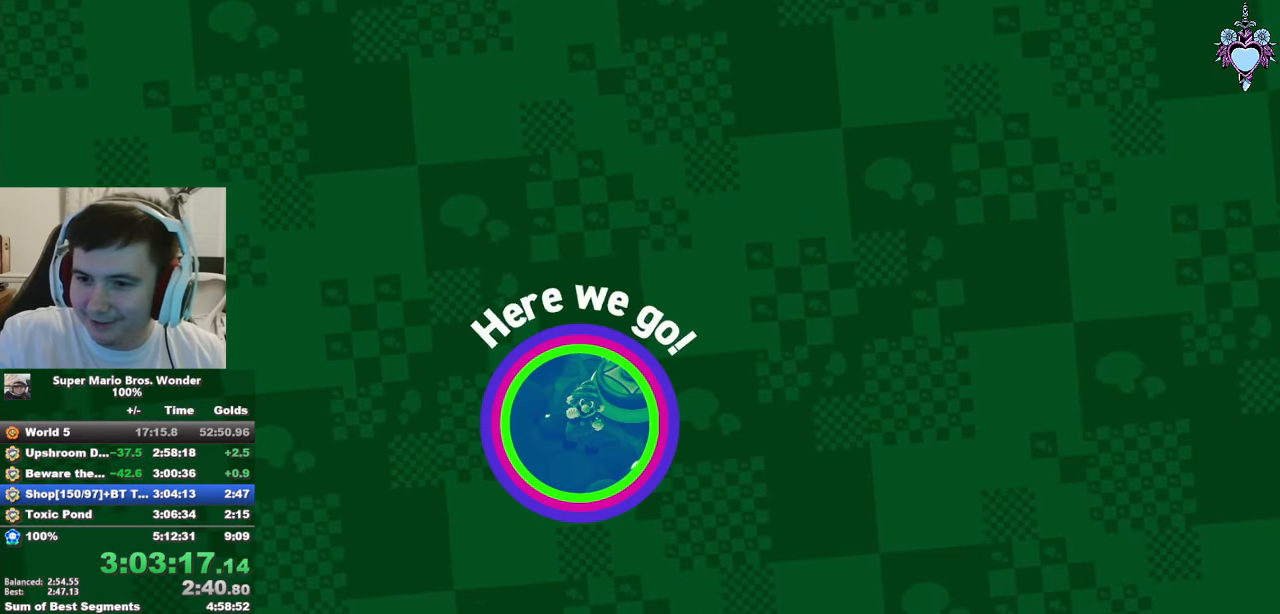
{"buttons": [], "left_stick": "center", "right_stick": "center", "button_events": []}
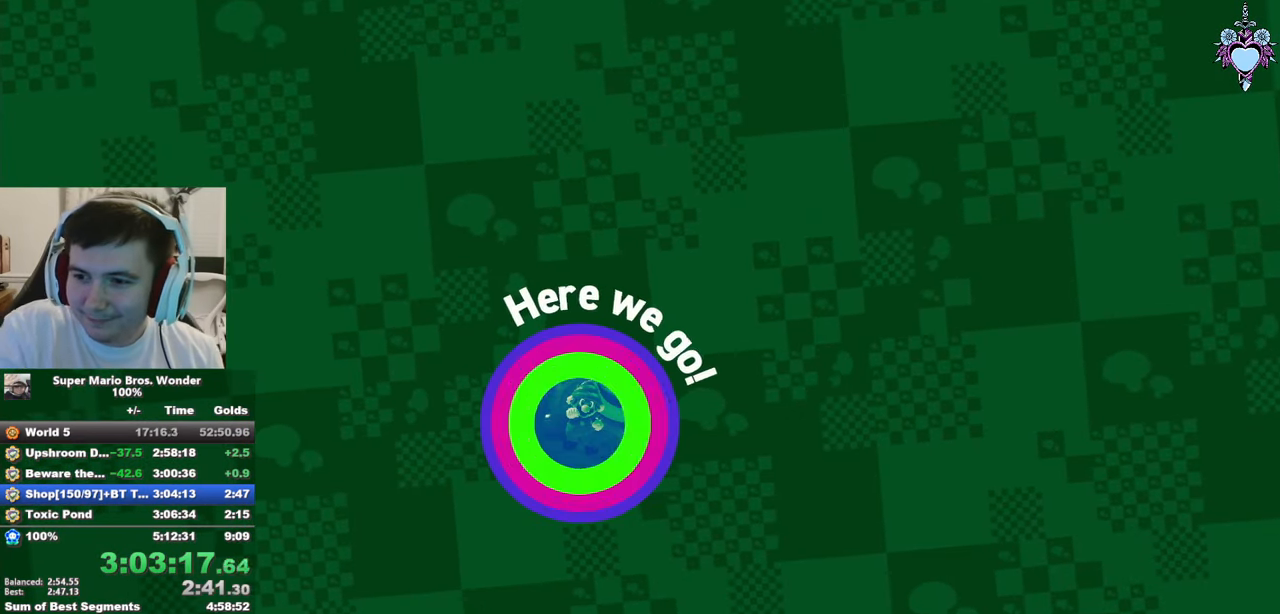
{"buttons": [], "left_stick": "center", "right_stick": "center", "button_events": []}
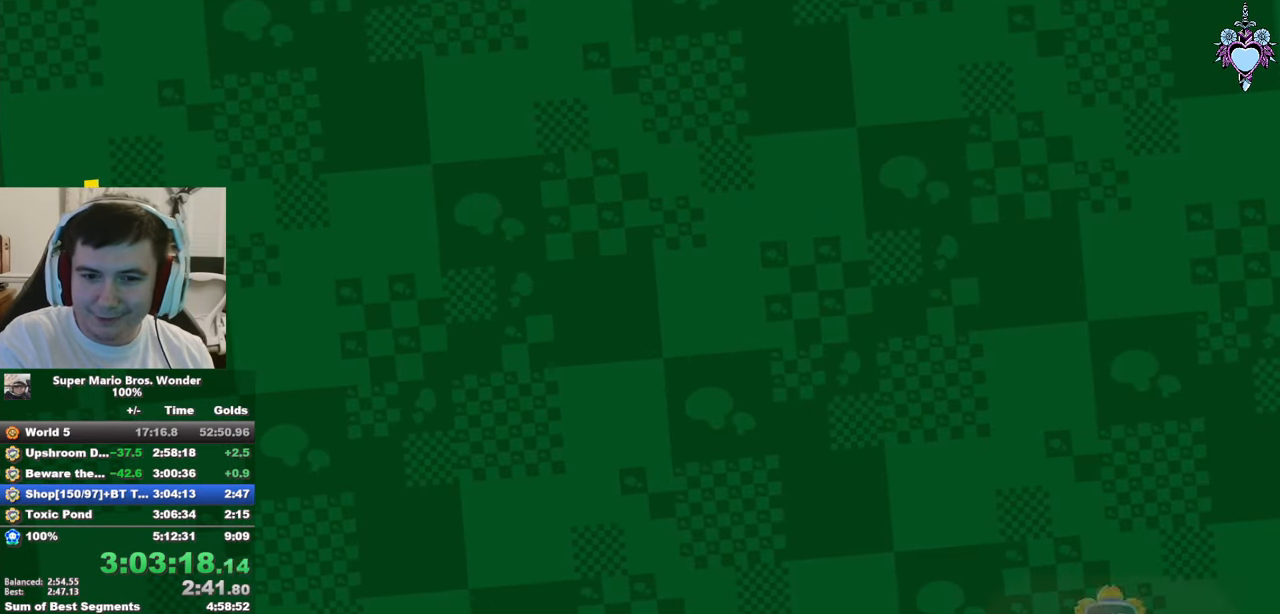
{"buttons": ["CROSS"], "left_stick": "center", "right_stick": "center", "button_events": [[100, "CROSS", "down"], [217, "CROSS", "up"], [283, "CROSS", "down"], [400, "CROSS", "up"], [450, "CROSS", "down"]]}
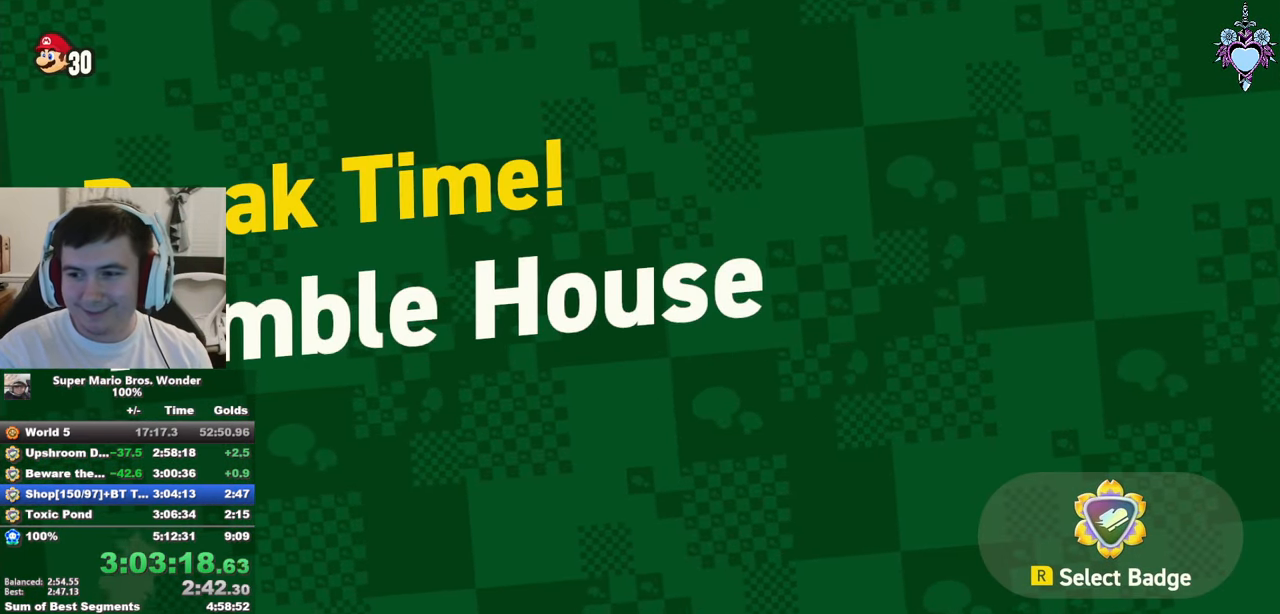
{"buttons": ["CROSS"], "left_stick": "center", "right_stick": "center", "button_events": [[50, "CROSS", "up"], [100, "CROSS", "down"], [217, "CROSS", "up"], [317, "CROSS", "down"], [383, "CROSS", "up"], [450, "CROSS", "down"]]}
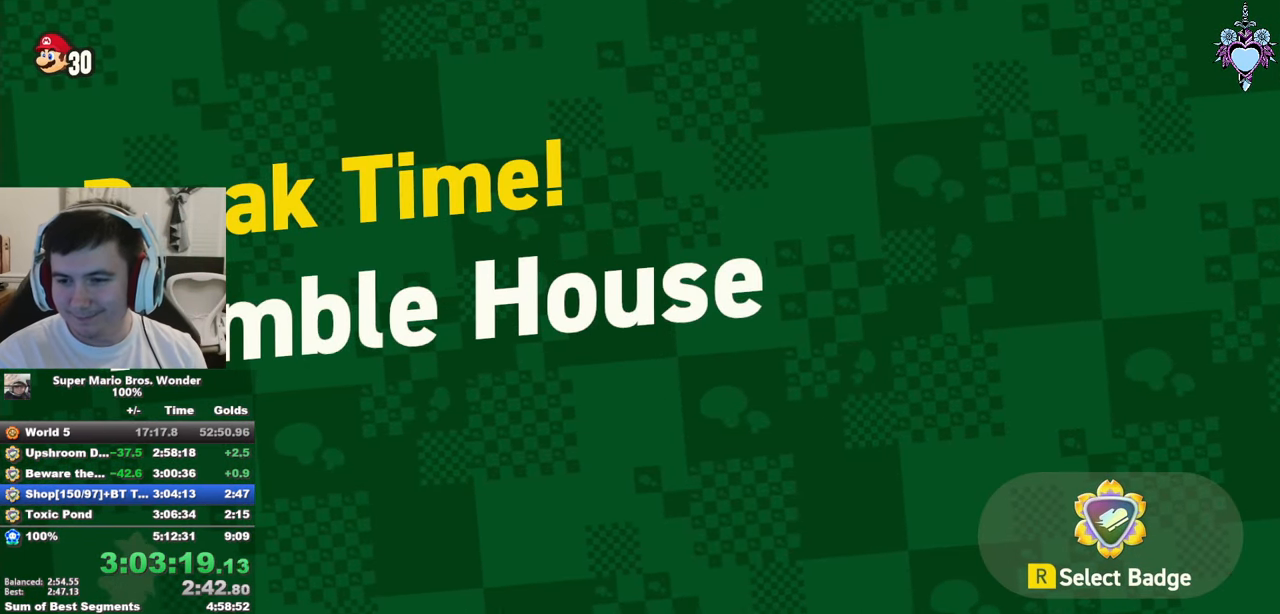
{"buttons": ["CROSS"], "left_stick": "center", "right_stick": "center", "button_events": [[33, "CROSS", "up"], [117, "CROSS", "down"], [217, "CROSS", "up"], [300, "CROSS", "down"], [383, "CROSS", "up"], [500, "CROSS", "down"]]}
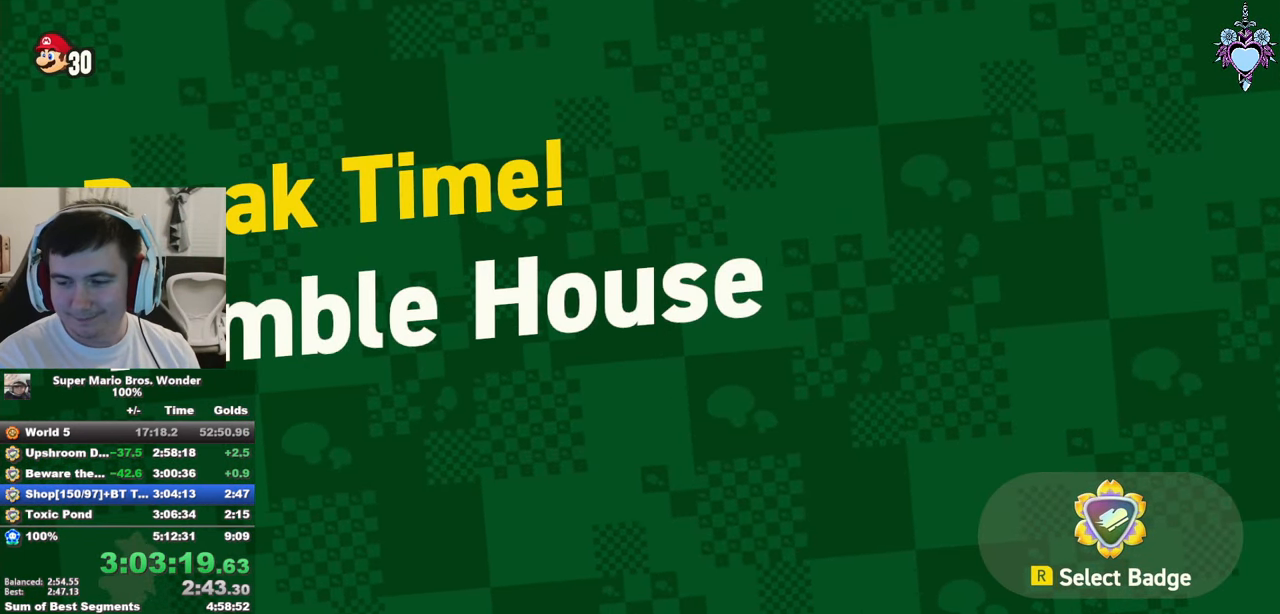
{"buttons": [], "left_stick": "center", "right_stick": "center", "button_events": [[100, "CROSS", "up"], [150, "CROSS", "down"], [250, "CROSS", "up"], [333, "CROSS", "down"], [433, "CROSS", "up"]]}
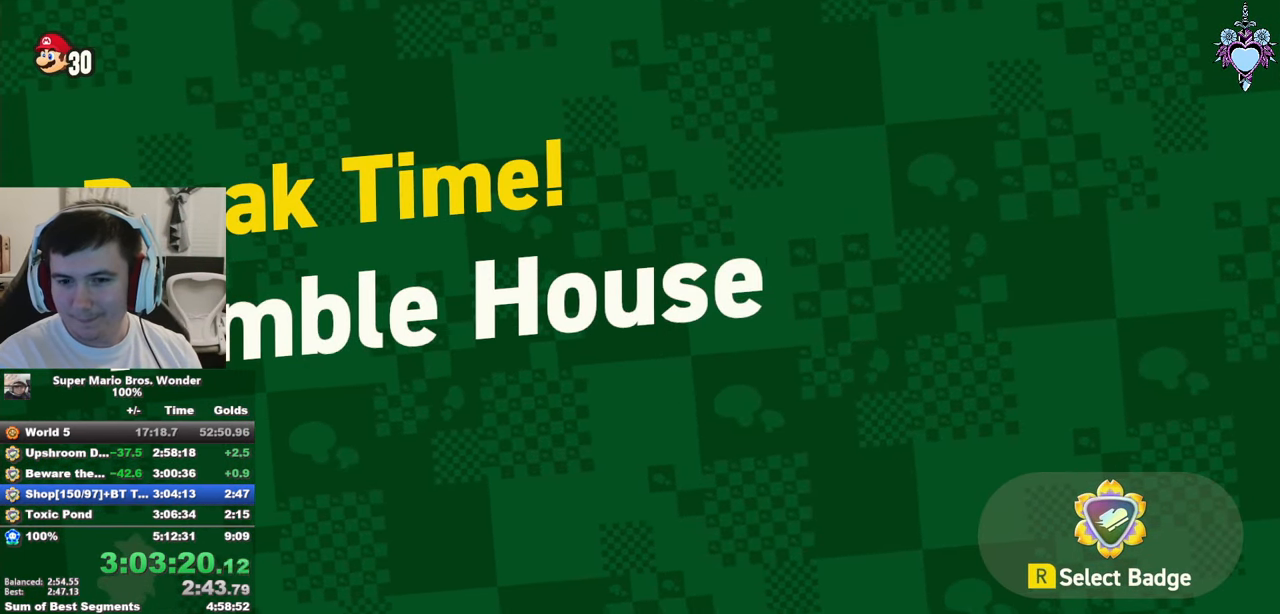
{"buttons": [], "left_stick": "center", "right_stick": "center", "button_events": [[33, "CROSS", "down"], [150, "CROSS", "up"], [167, "DPAD_RIGHT", "down"], [200, "CROSS", "down"], [333, "CROSS", "up"], [383, "DPAD_RIGHT", "up"], [400, "CROSS", "down"], [500, "CROSS", "up"]]}
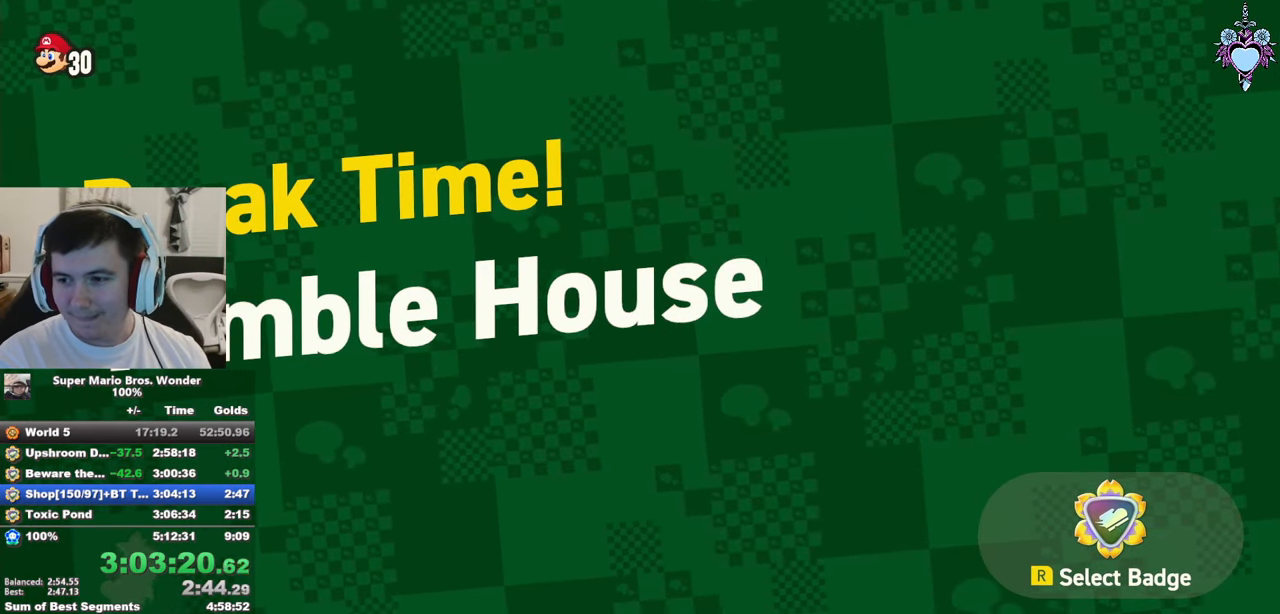
{"buttons": ["CROSS"], "left_stick": "center", "right_stick": "center", "button_events": [[83, "CROSS", "down"], [200, "CROSS", "up"], [250, "CROSS", "down"], [333, "DPAD_RIGHT", "down"], [383, "CROSS", "up"], [450, "CROSS", "down"], [467, "DPAD_RIGHT", "up"]]}
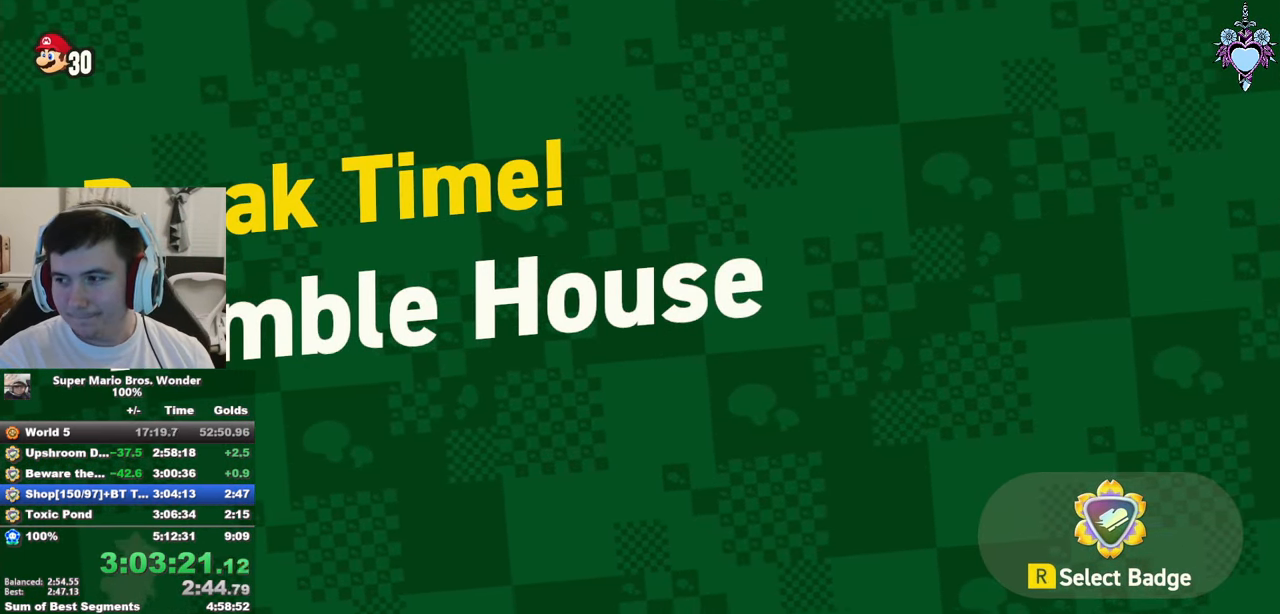
{"buttons": ["CROSS", "DPAD_RIGHT"], "left_stick": "center", "right_stick": "center", "button_events": [[67, "CROSS", "up"], [150, "CROSS", "down"], [150, "DPAD_RIGHT", "down"], [250, "CROSS", "up"], [317, "CROSS", "down"], [417, "CROSS", "up"], [484, "CROSS", "down"]]}
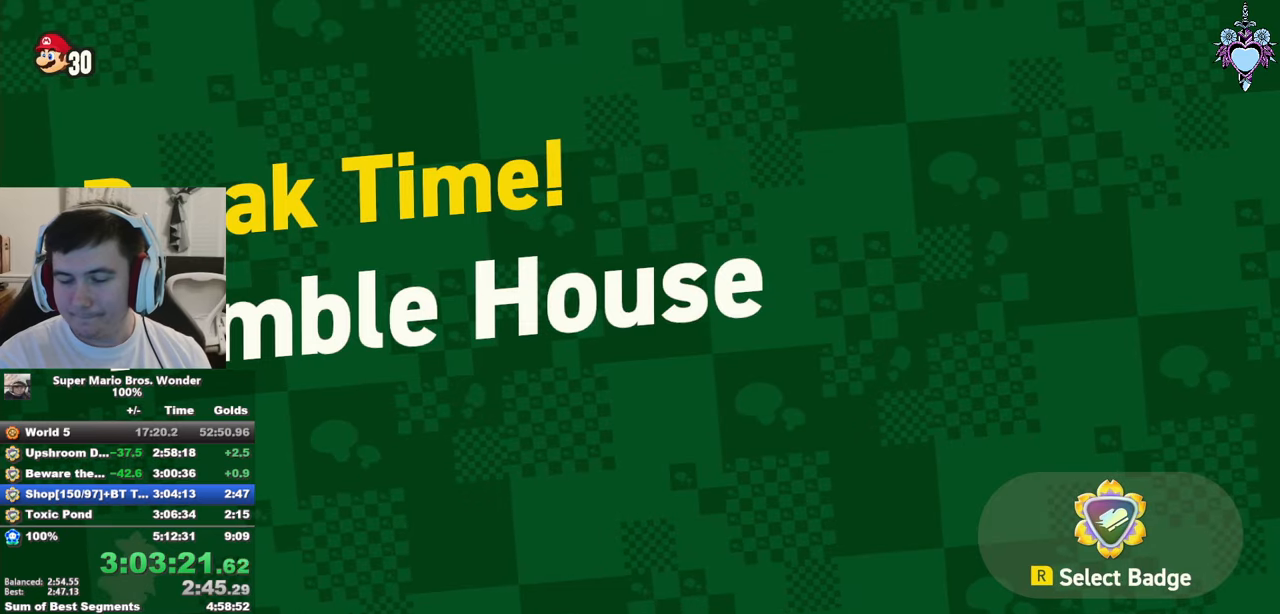
{"buttons": ["CROSS", "DPAD_RIGHT"], "left_stick": "center", "right_stick": "center", "button_events": [[67, "CROSS", "up"], [184, "CROSS", "down"], [267, "CROSS", "up"], [334, "CROSS", "down"], [417, "CROSS", "up"], [500, "CROSS", "down"]]}
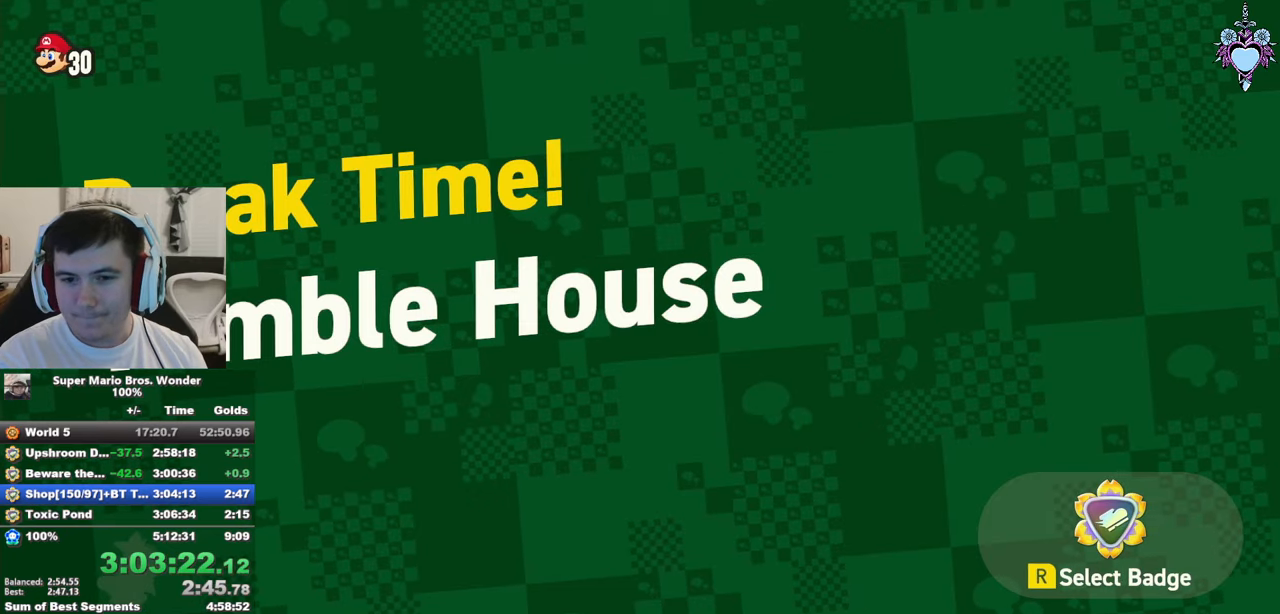
{"buttons": ["CROSS", "DPAD_RIGHT"], "left_stick": "center", "right_stick": "center", "button_events": [[67, "DPAD_RIGHT", "up"], [84, "CROSS", "up"], [167, "CROSS", "down"], [250, "CROSS", "up"], [317, "CROSS", "down"], [384, "DPAD_RIGHT", "down"], [417, "CROSS", "up"], [500, "CROSS", "down"]]}
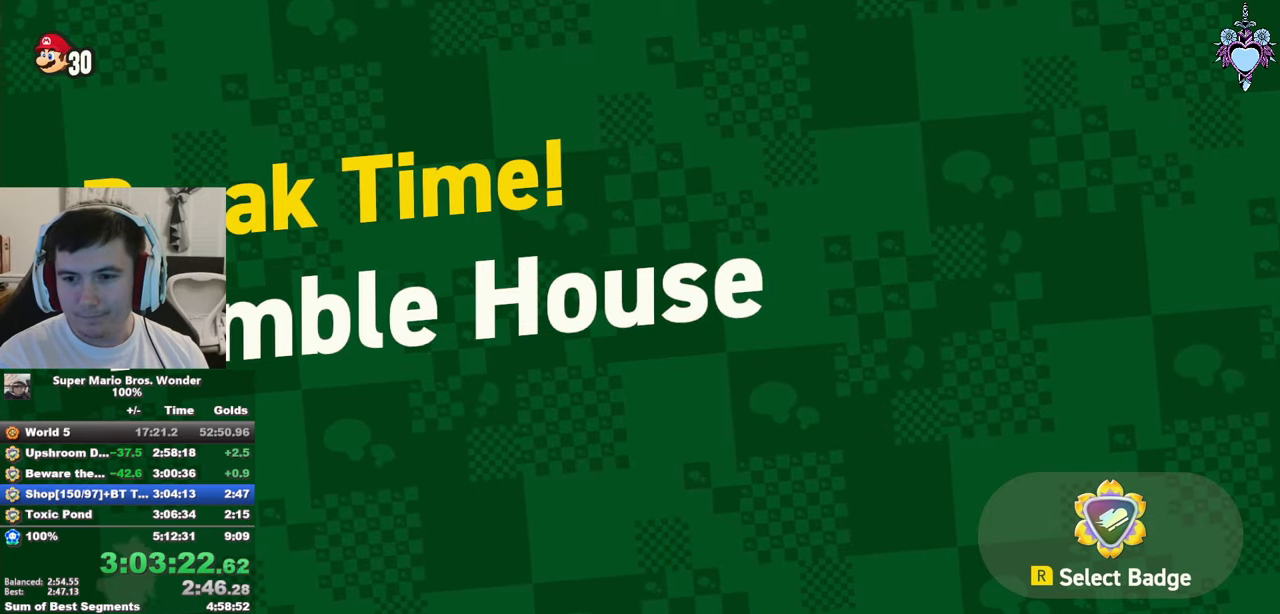
{"buttons": ["CROSS", "DPAD_RIGHT"], "left_stick": "center", "right_stick": "center", "button_events": [[67, "CROSS", "up"], [150, "CROSS", "down"], [234, "CROSS", "up"], [317, "CROSS", "down"], [384, "CROSS", "up"], [484, "CROSS", "down"]]}
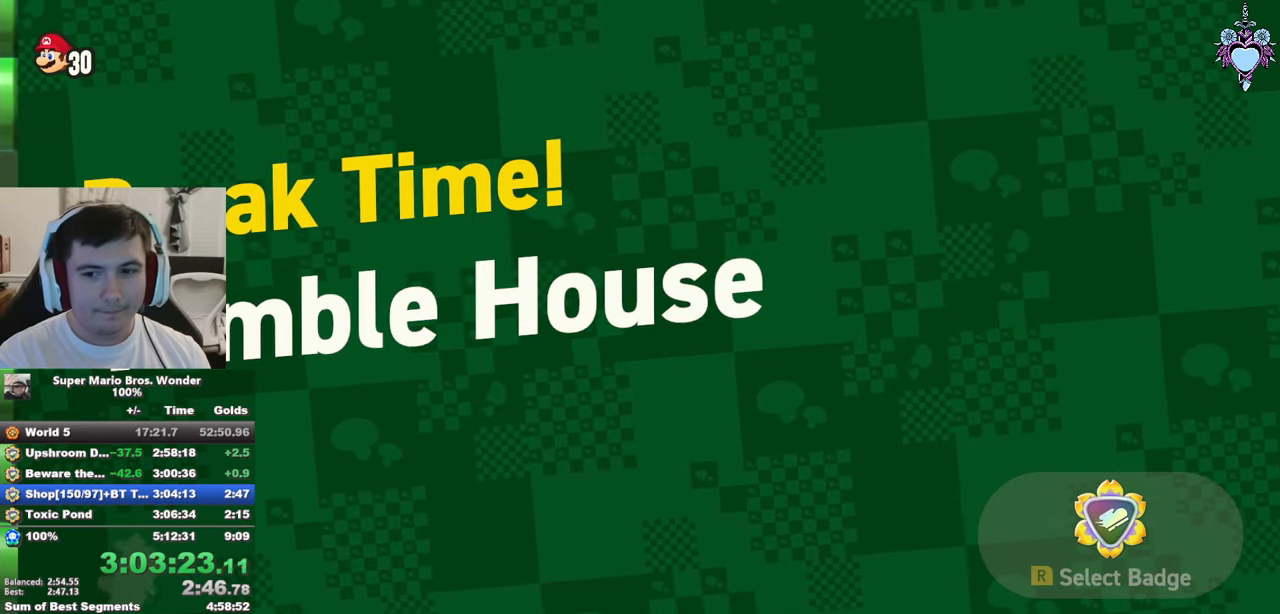
{"buttons": ["SQUARE", "DPAD_RIGHT"], "left_stick": "center", "right_stick": "center", "button_events": [[34, "CROSS", "up"], [134, "CROSS", "down"], [284, "CROSS", "up"], [300, "SQUARE", "down"]]}